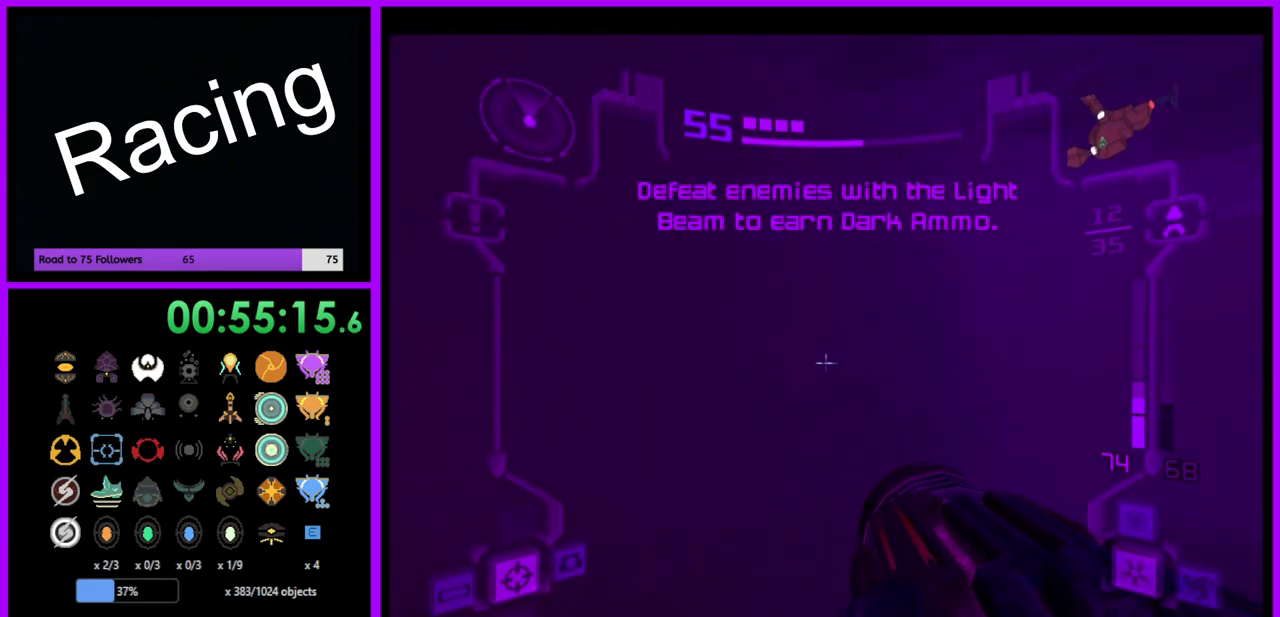
Gameplay with a controller (Nintendo layout); each line is a JSON object with the inputs held at the frame after it. "events" lists button and stick changes between this image and that frame as [ms after this image, input, new state], when the widget could be followed in between. Not read: L3 R3.
{"buttons": [], "left_stick": "right", "right_stick": "center", "events": [[33, "left_stick", "up-right"], [350, "L1", "up"], [400, "left_stick", "right"]]}
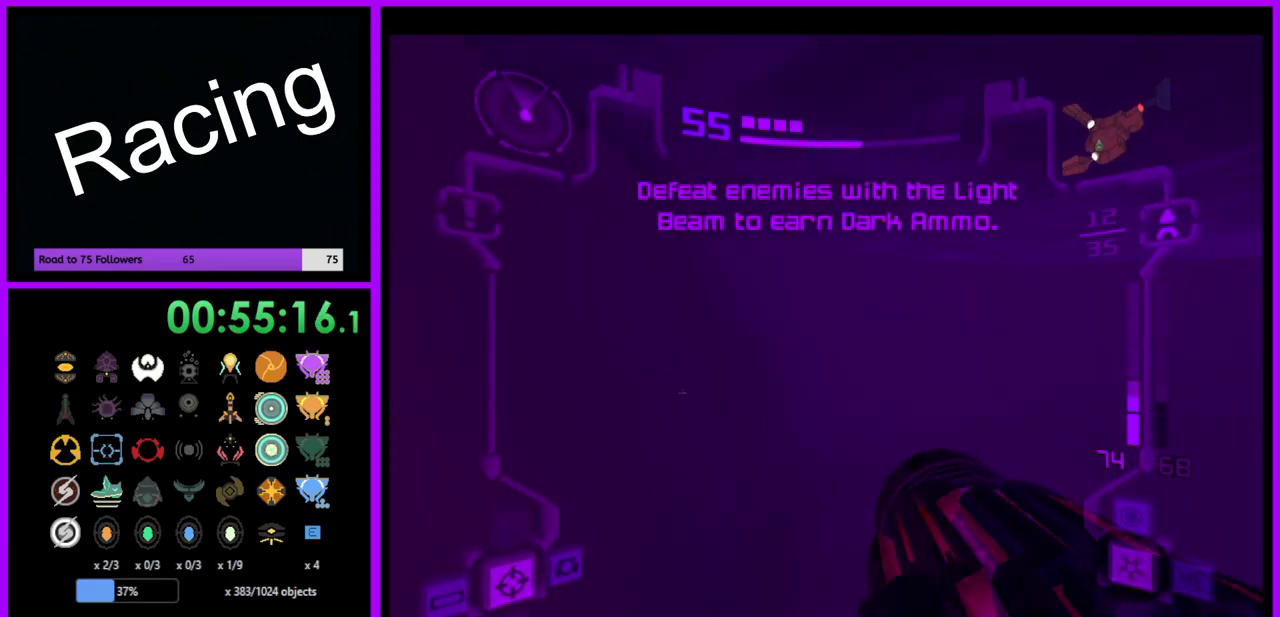
{"buttons": ["L1"], "left_stick": "up-right", "right_stick": "center", "events": [[383, "left_stick", "up-right"], [450, "L1", "down"]]}
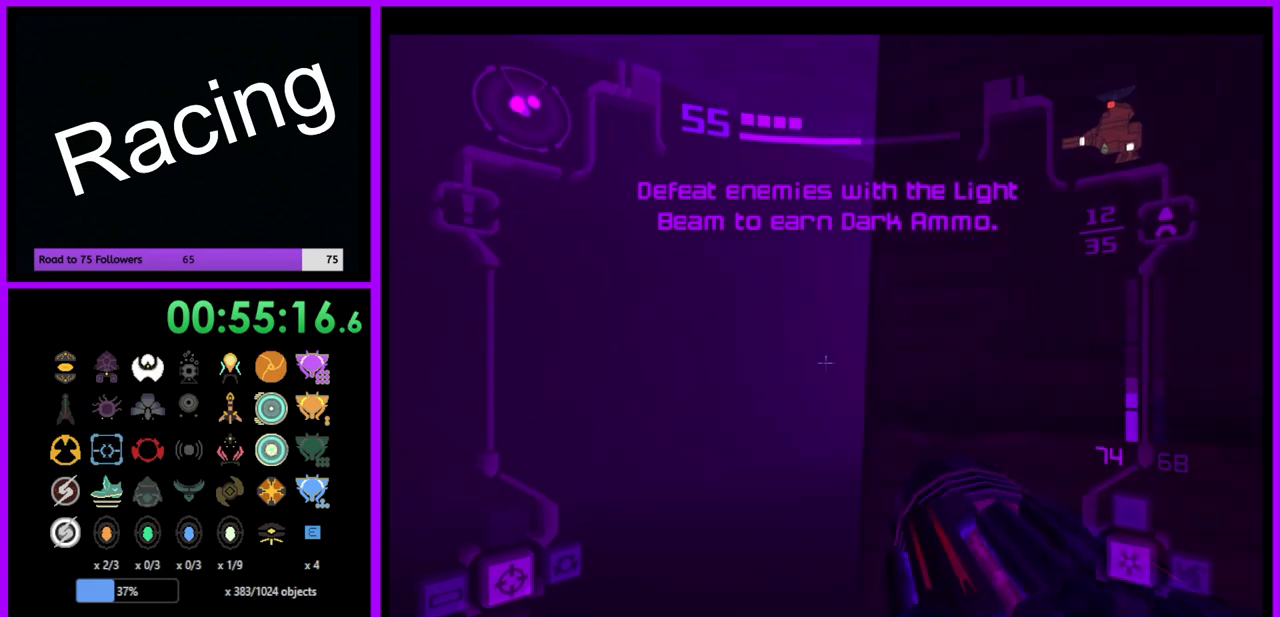
{"buttons": ["L1"], "left_stick": "right", "right_stick": "center", "events": [[17, "B", "down"], [117, "left_stick", "right"], [133, "B", "up"]]}
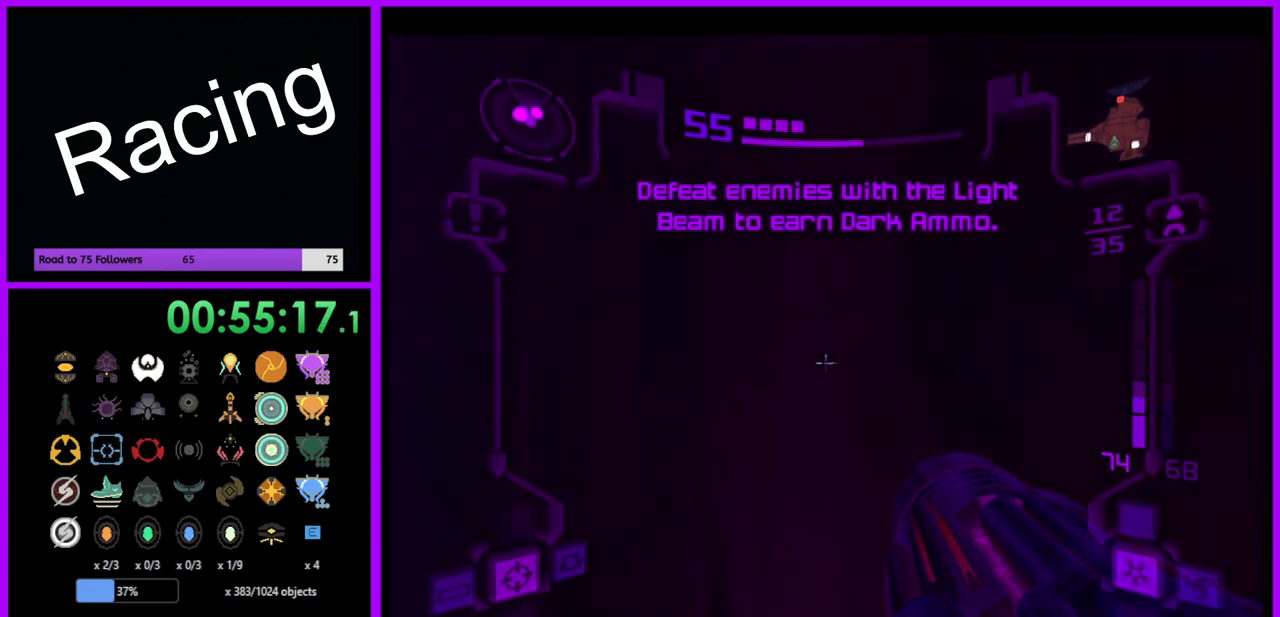
{"buttons": ["L1"], "left_stick": "right", "right_stick": "center", "events": []}
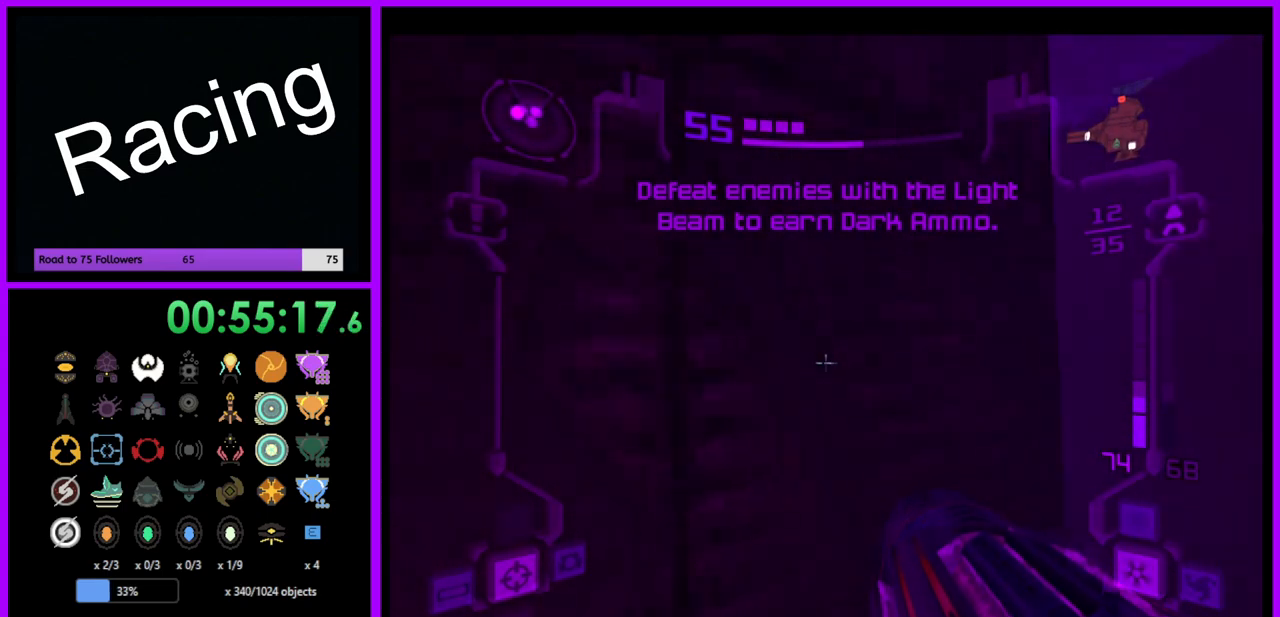
{"buttons": ["L1"], "left_stick": "up-right", "right_stick": "center", "events": [[250, "left_stick", "up-right"], [317, "B", "down"], [433, "B", "up"]]}
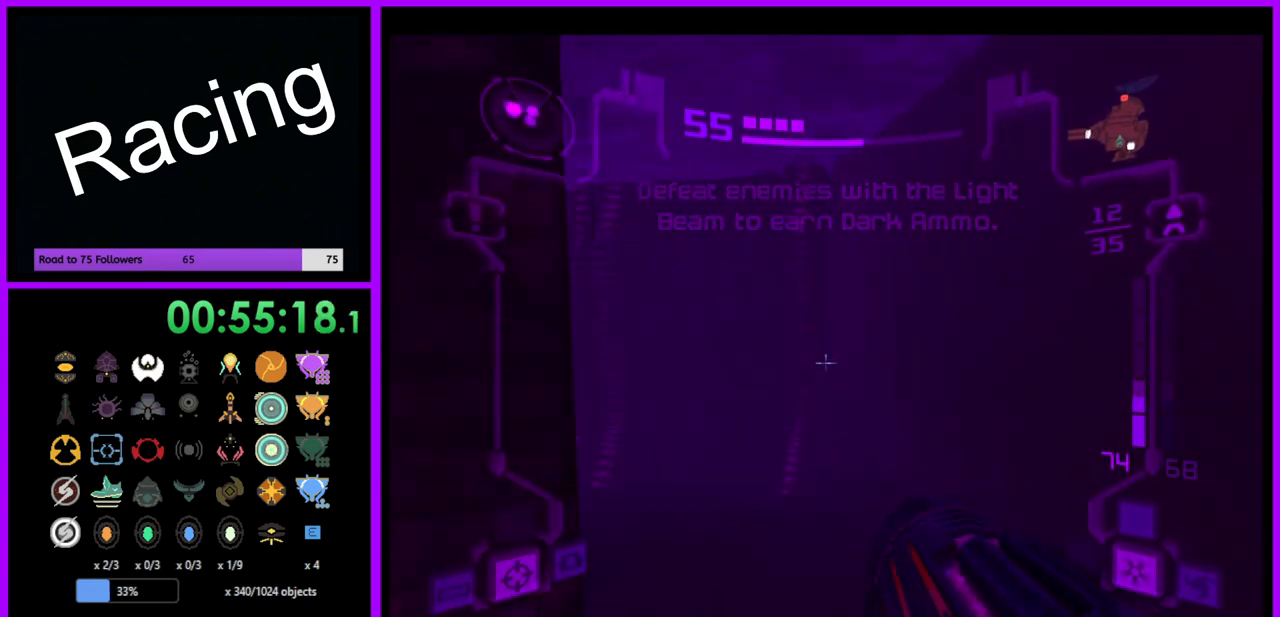
{"buttons": ["L1"], "left_stick": "up", "right_stick": "center", "events": [[83, "left_stick", "up"], [333, "left_stick", "up-right"], [433, "left_stick", "up"]]}
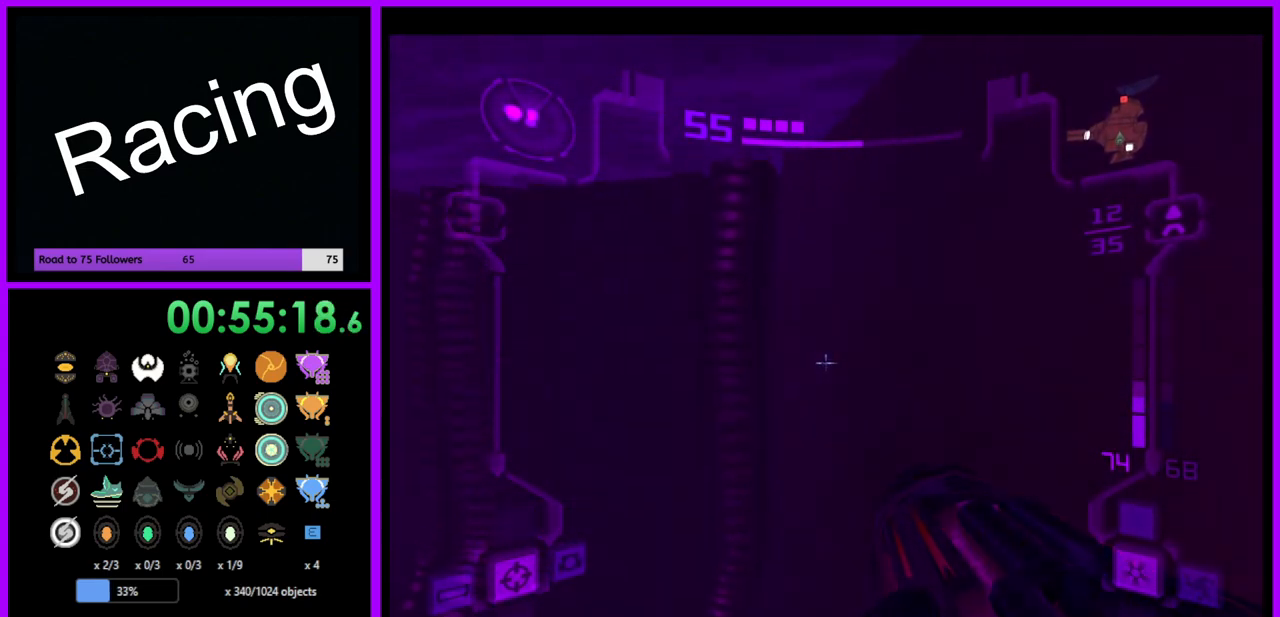
{"buttons": ["B", "L1"], "left_stick": "down", "right_stick": "center", "events": [[33, "left_stick", "center"], [83, "left_stick", "down"], [417, "B", "down"]]}
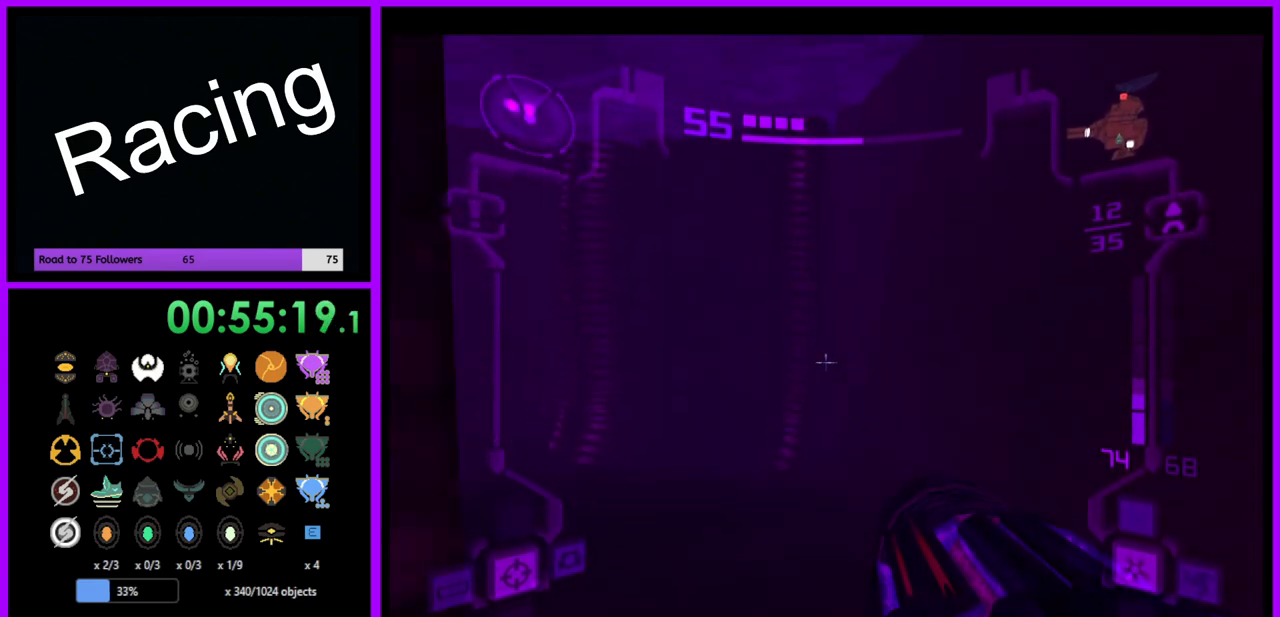
{"buttons": ["B", "L1"], "left_stick": "right", "right_stick": "center", "events": [[50, "B", "up"], [183, "left_stick", "down-right"], [367, "left_stick", "right"], [400, "B", "down"]]}
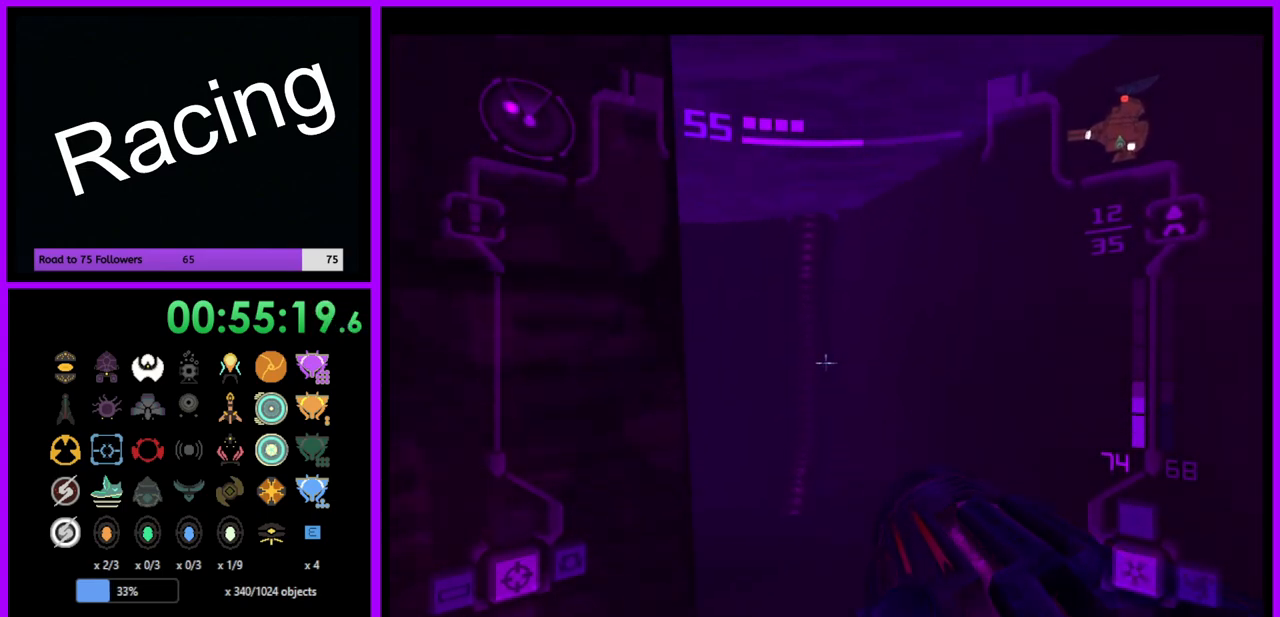
{"buttons": ["L1"], "left_stick": "left", "right_stick": "center", "events": [[133, "B", "up"], [383, "left_stick", "down"], [500, "left_stick", "left"]]}
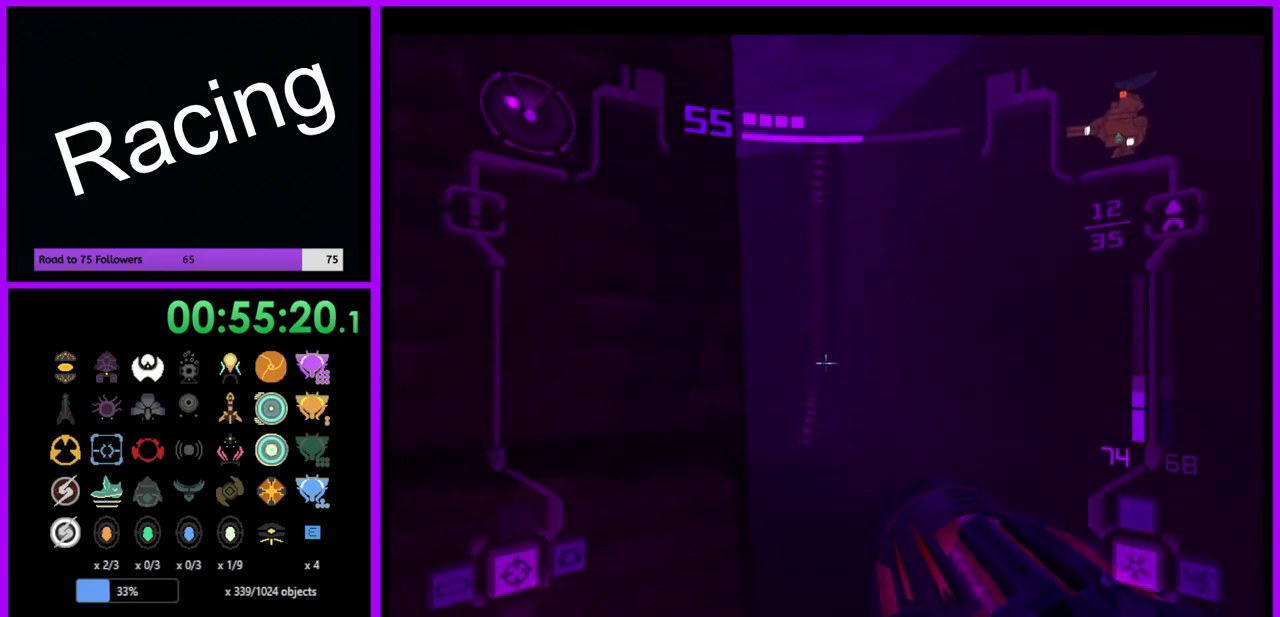
{"buttons": [], "left_stick": "right", "right_stick": "center", "events": [[17, "left_stick", "down"], [33, "left_stick", "up-left"], [117, "L1", "up"], [133, "left_stick", "center"], [200, "left_stick", "right"], [250, "B", "down"], [383, "B", "up"]]}
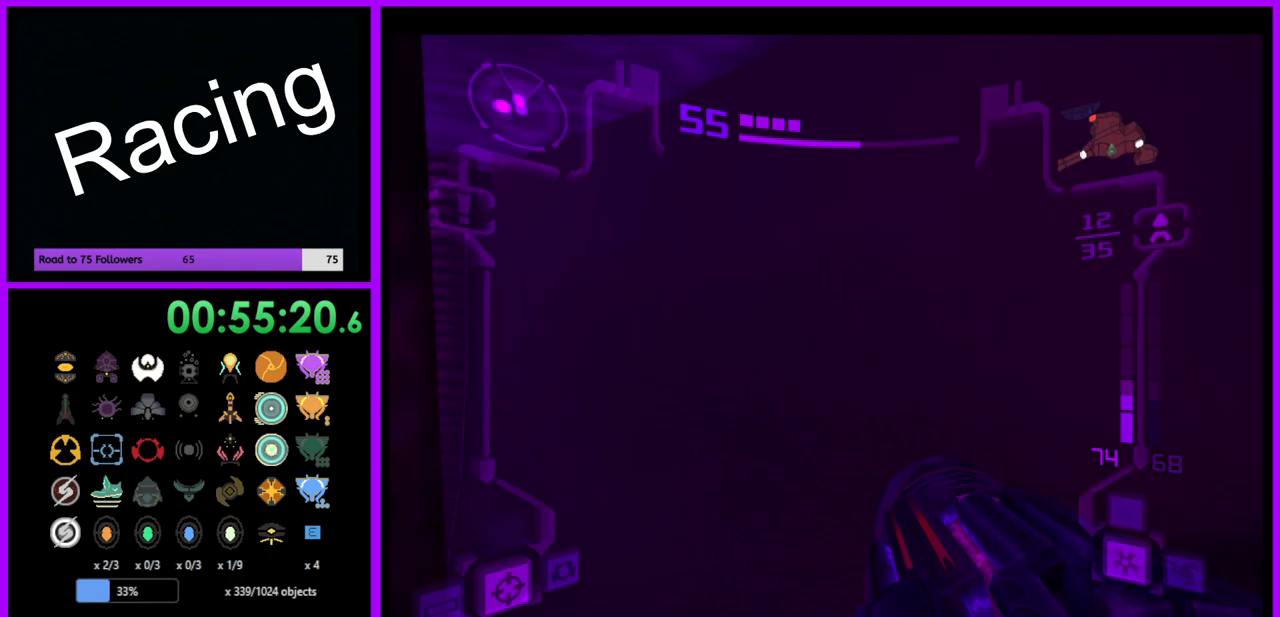
{"buttons": [], "left_stick": "right", "right_stick": "center", "events": []}
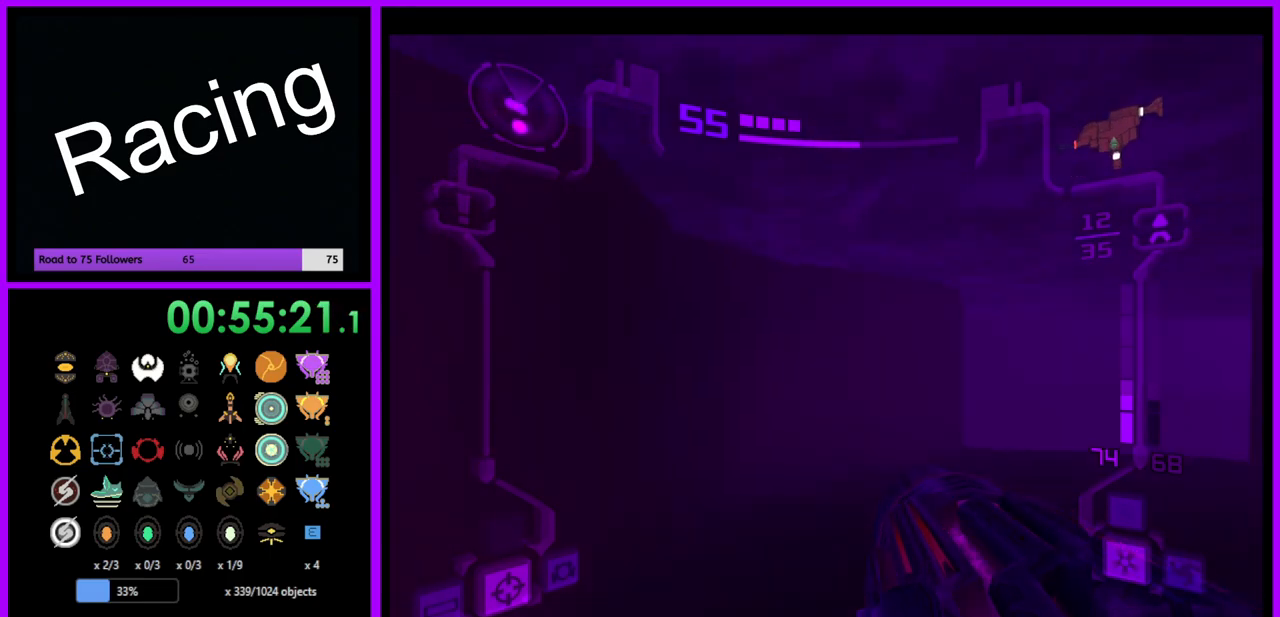
{"buttons": ["B", "L1"], "left_stick": "center", "right_stick": "center", "events": [[133, "left_stick", "center"], [450, "L1", "down"], [483, "B", "down"]]}
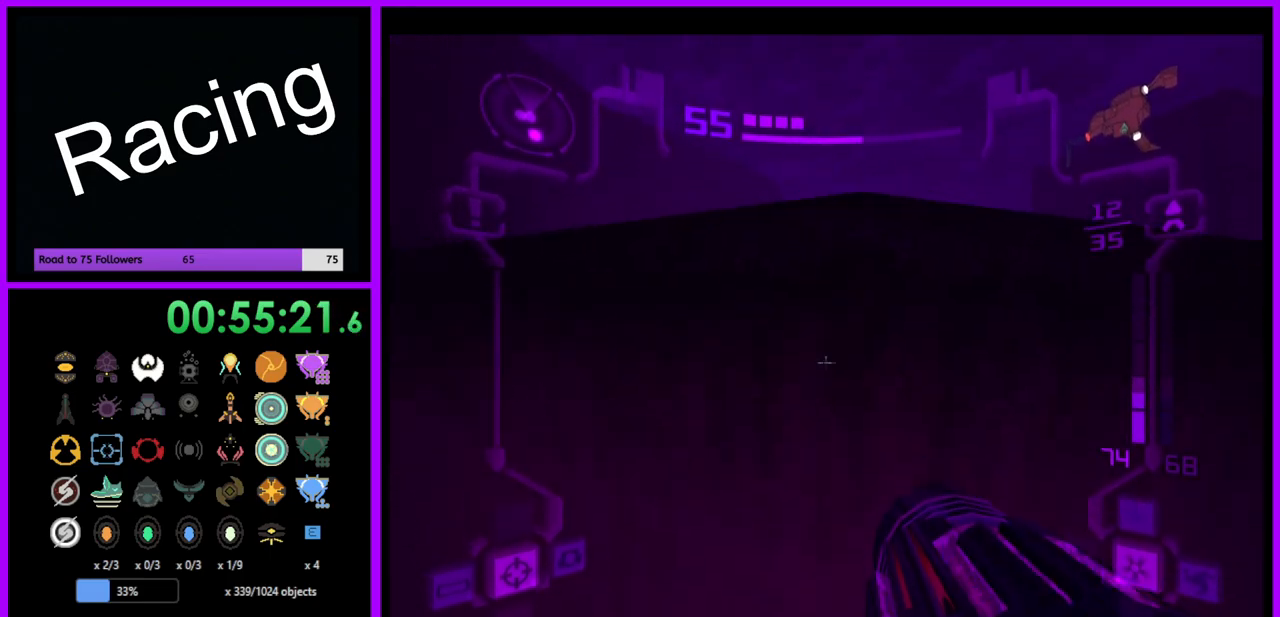
{"buttons": ["L1"], "left_stick": "up", "right_stick": "center", "events": [[100, "B", "up"], [250, "left_stick", "up"], [267, "B", "down"], [367, "B", "up"]]}
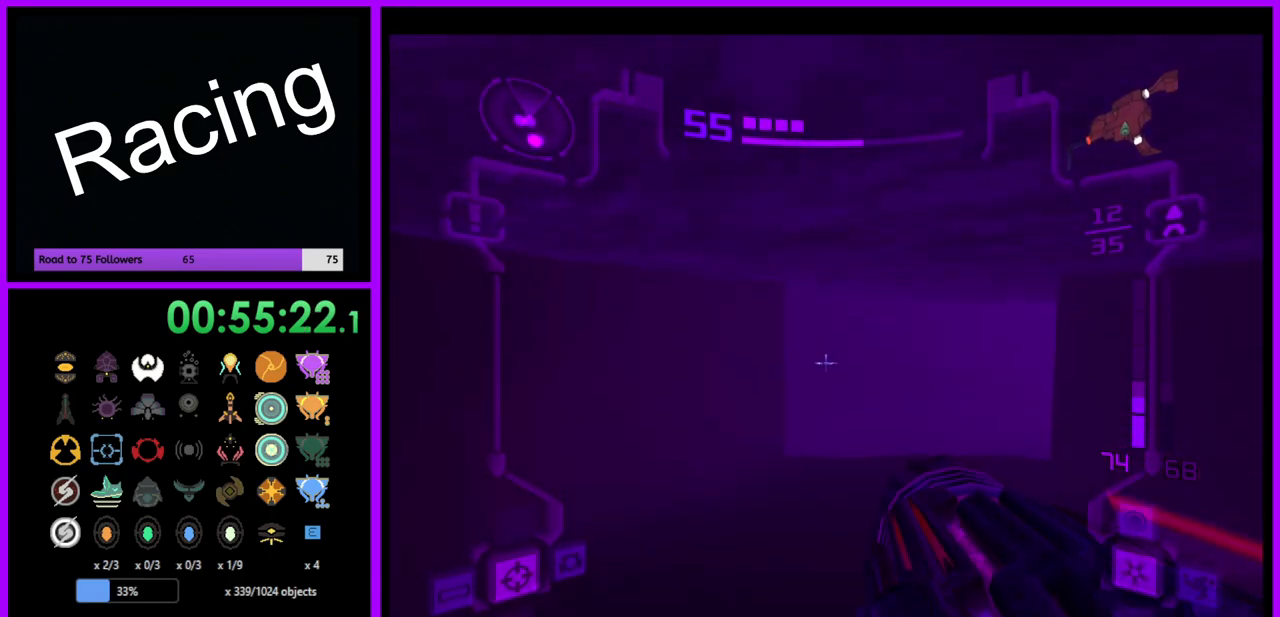
{"buttons": [], "left_stick": "left", "right_stick": "center", "events": [[183, "L1", "up"], [283, "left_stick", "left"]]}
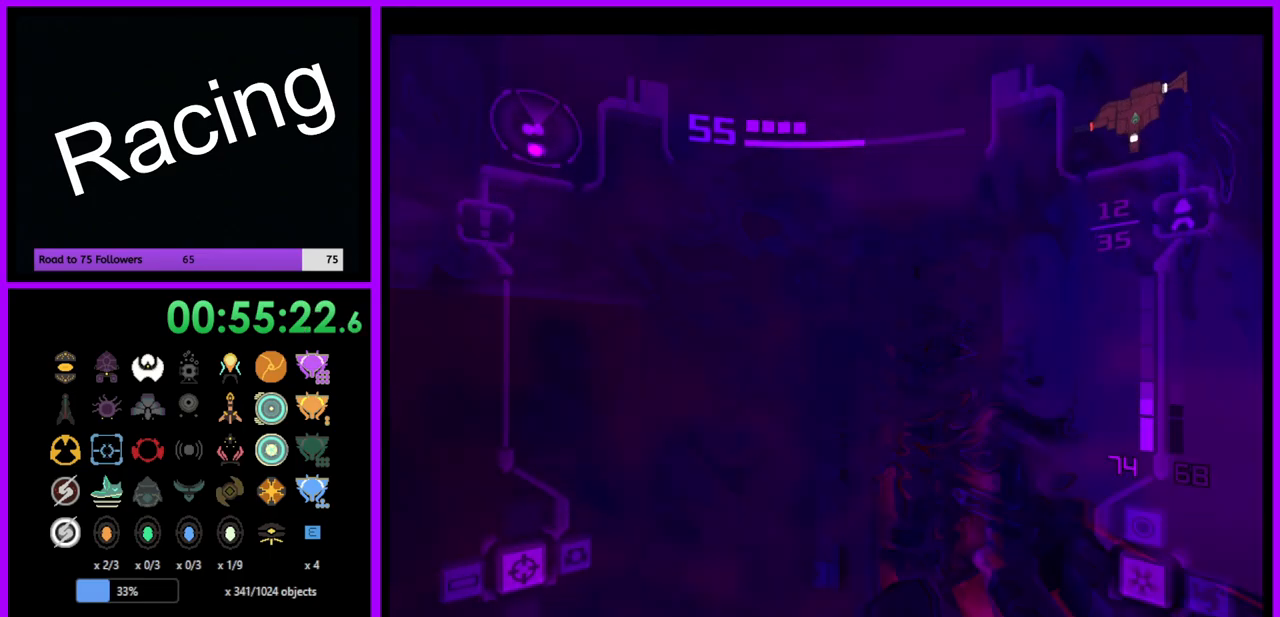
{"buttons": [], "left_stick": "left", "right_stick": "center", "events": [[300, "B", "down"], [450, "B", "up"]]}
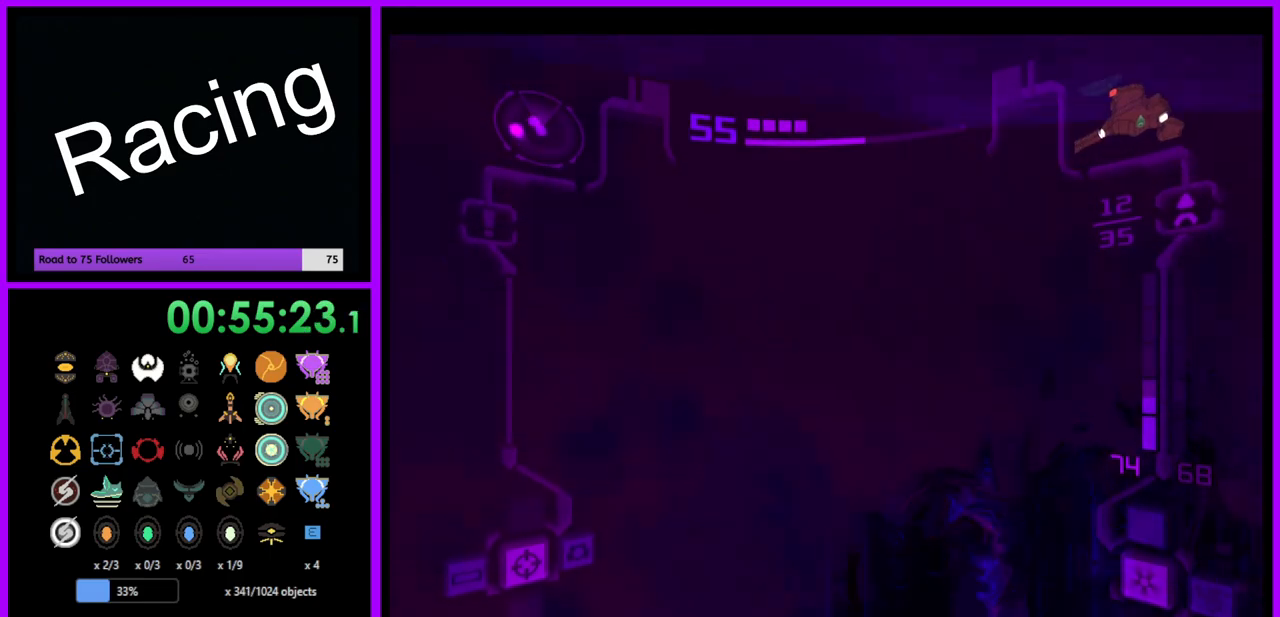
{"buttons": ["L1"], "left_stick": "up-right", "right_stick": "center", "events": [[283, "left_stick", "up"], [317, "B", "down"], [317, "L1", "down"], [433, "B", "up"], [433, "left_stick", "up-right"]]}
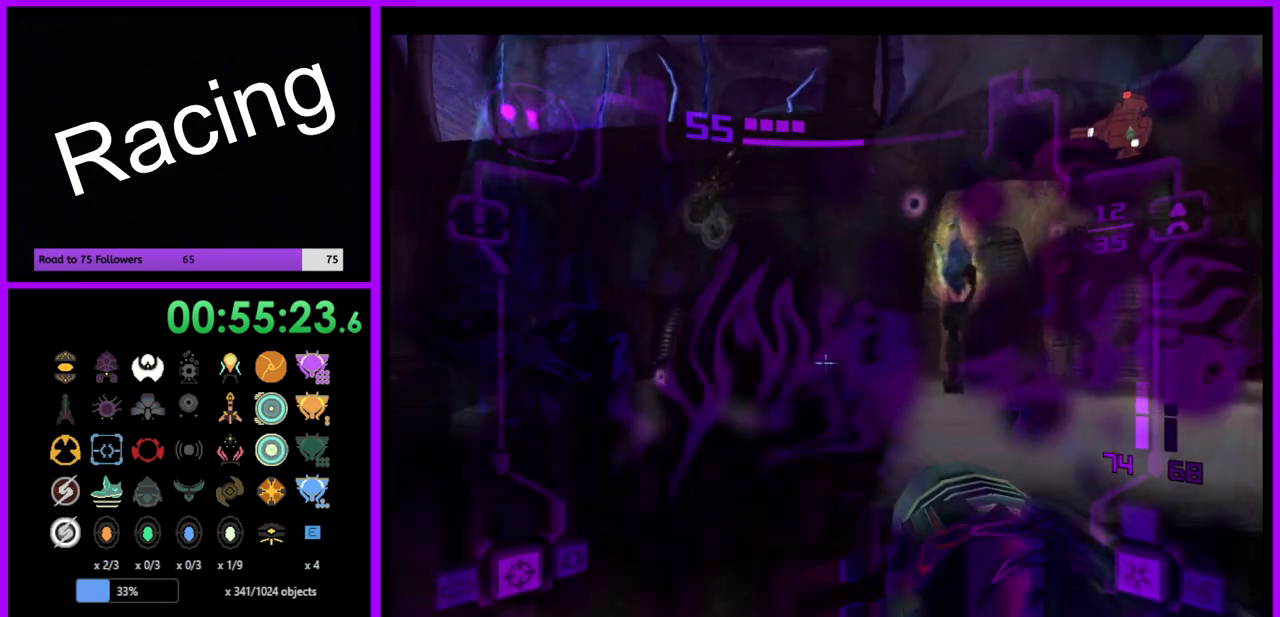
{"buttons": [], "left_stick": "up-left", "right_stick": "center", "events": [[183, "left_stick", "up"], [367, "L1", "up"], [450, "left_stick", "up-left"]]}
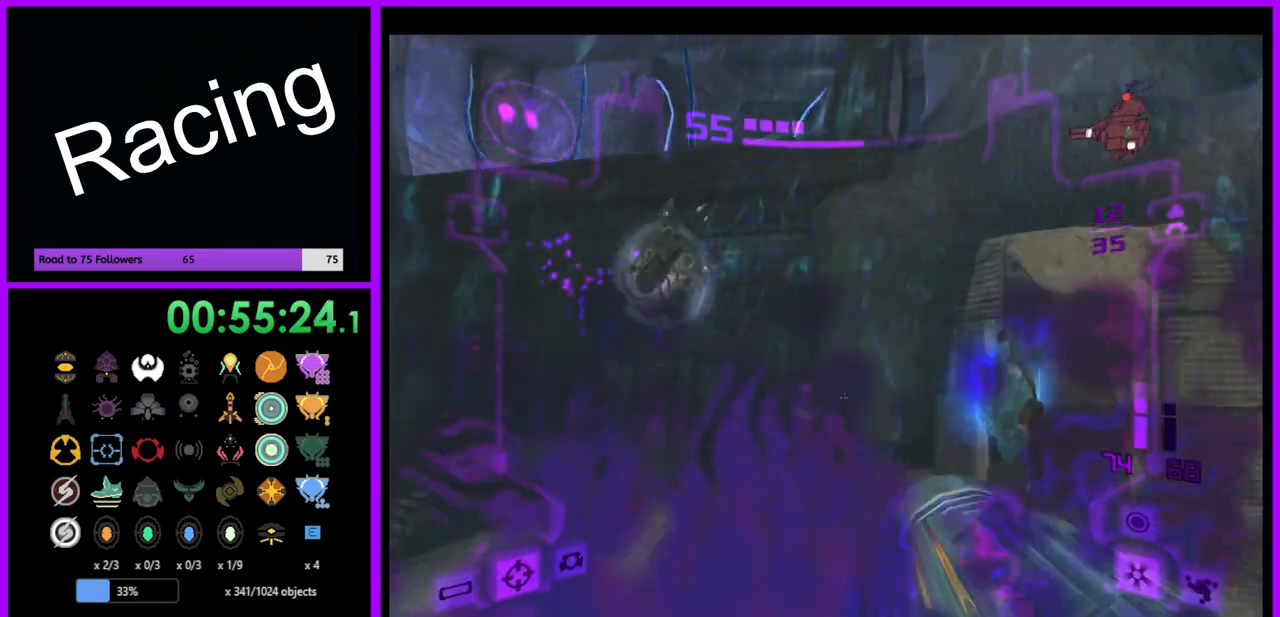
{"buttons": [], "left_stick": "up-left", "right_stick": "center", "events": []}
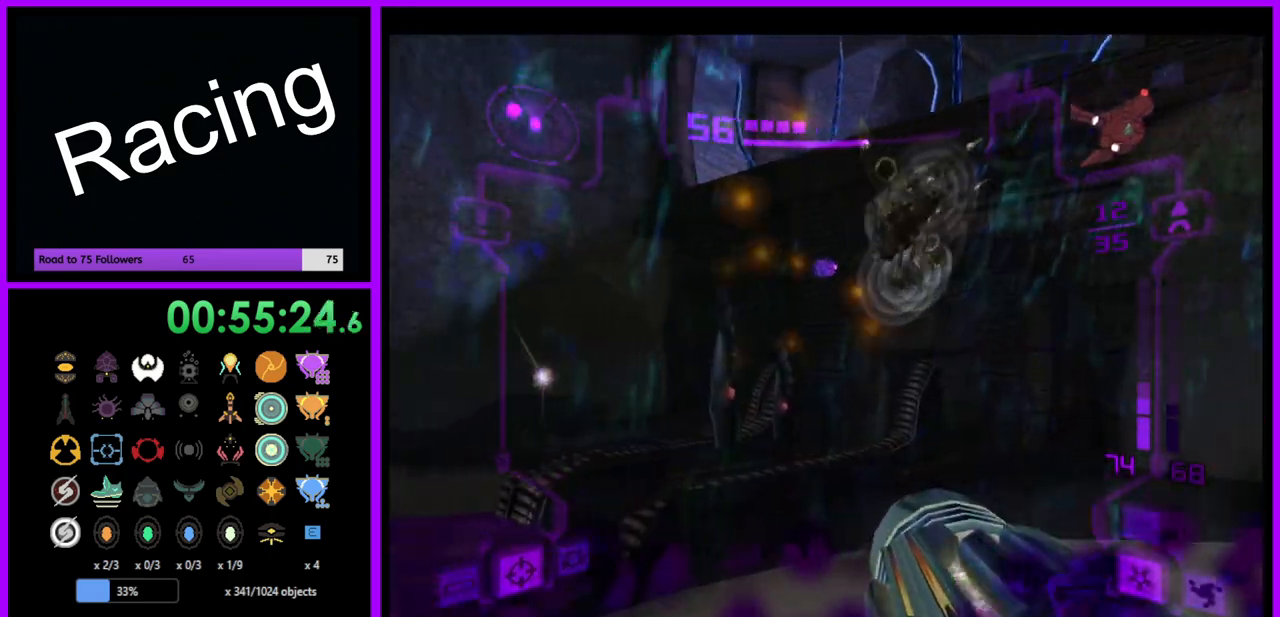
{"buttons": [], "left_stick": "up-left", "right_stick": "center", "events": []}
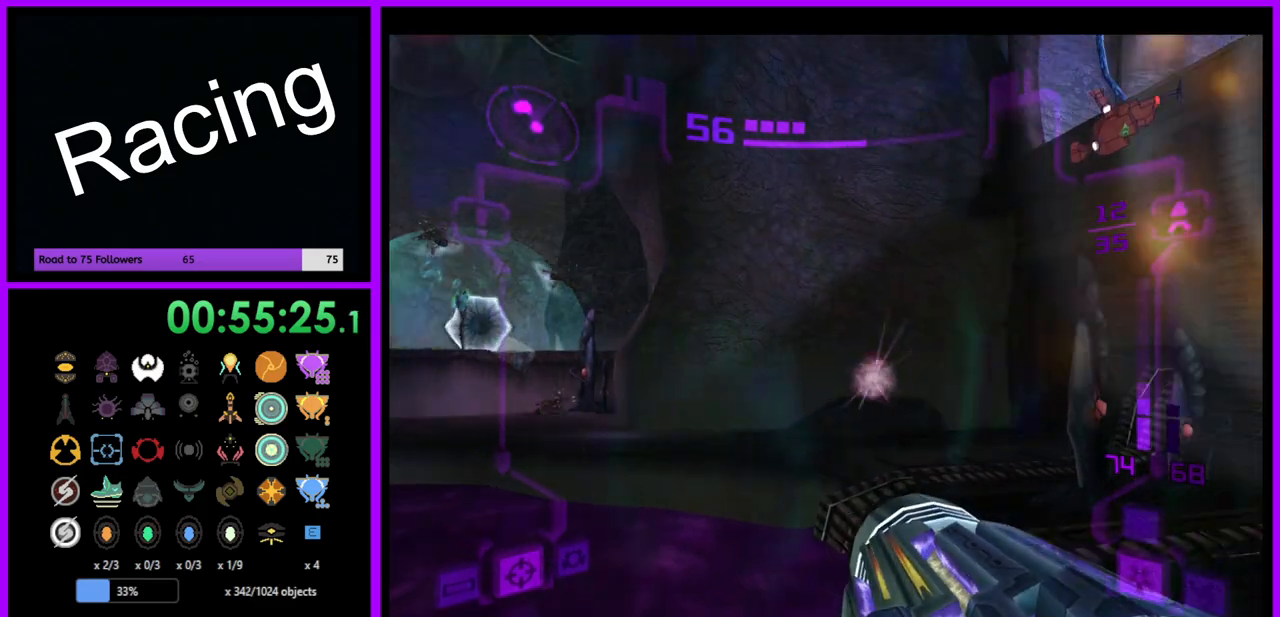
{"buttons": [], "left_stick": "up-left", "right_stick": "center", "events": [[33, "left_stick", "up"], [67, "L1", "down"], [117, "B", "down"], [250, "B", "up"], [433, "L1", "up"], [483, "left_stick", "up-left"]]}
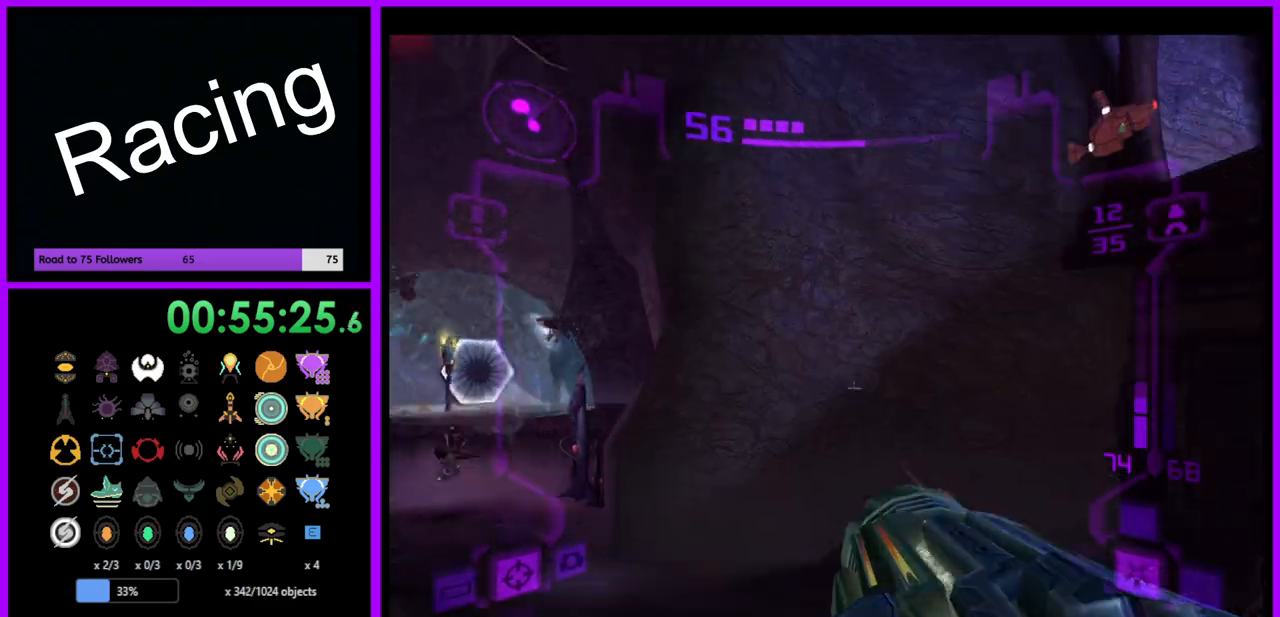
{"buttons": ["B"], "left_stick": "up-left", "right_stick": "center", "events": [[500, "B", "down"]]}
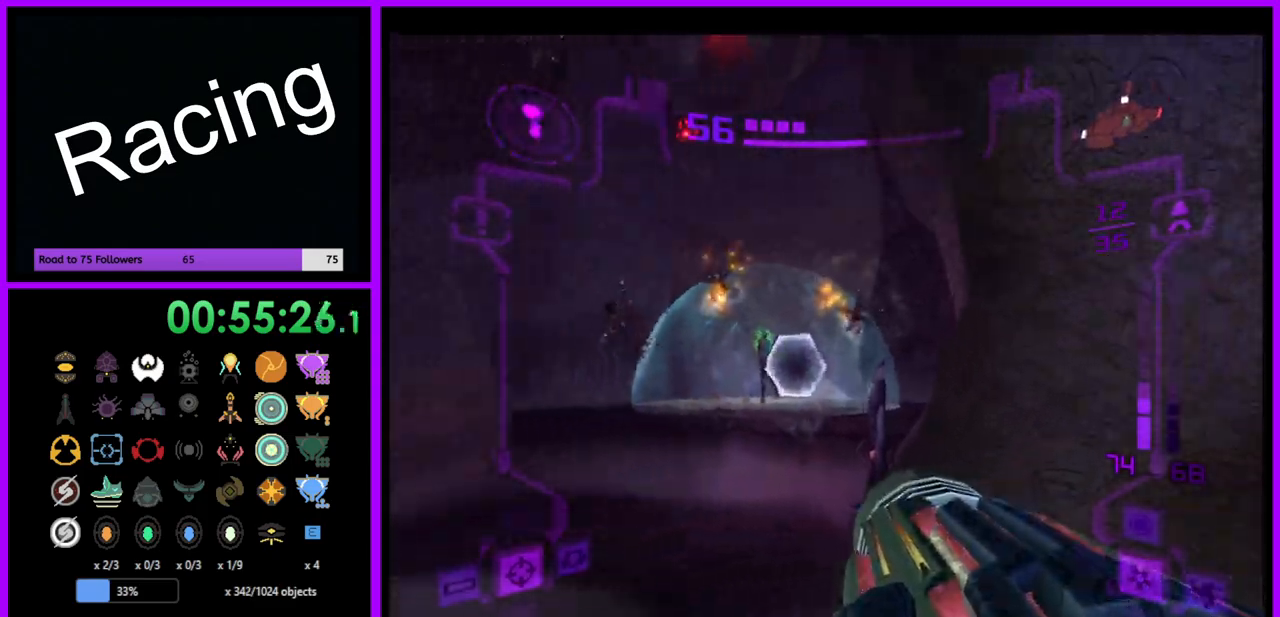
{"buttons": ["L1"], "left_stick": "up", "right_stick": "center", "events": [[33, "left_stick", "up"], [83, "B", "up"], [217, "L1", "down"]]}
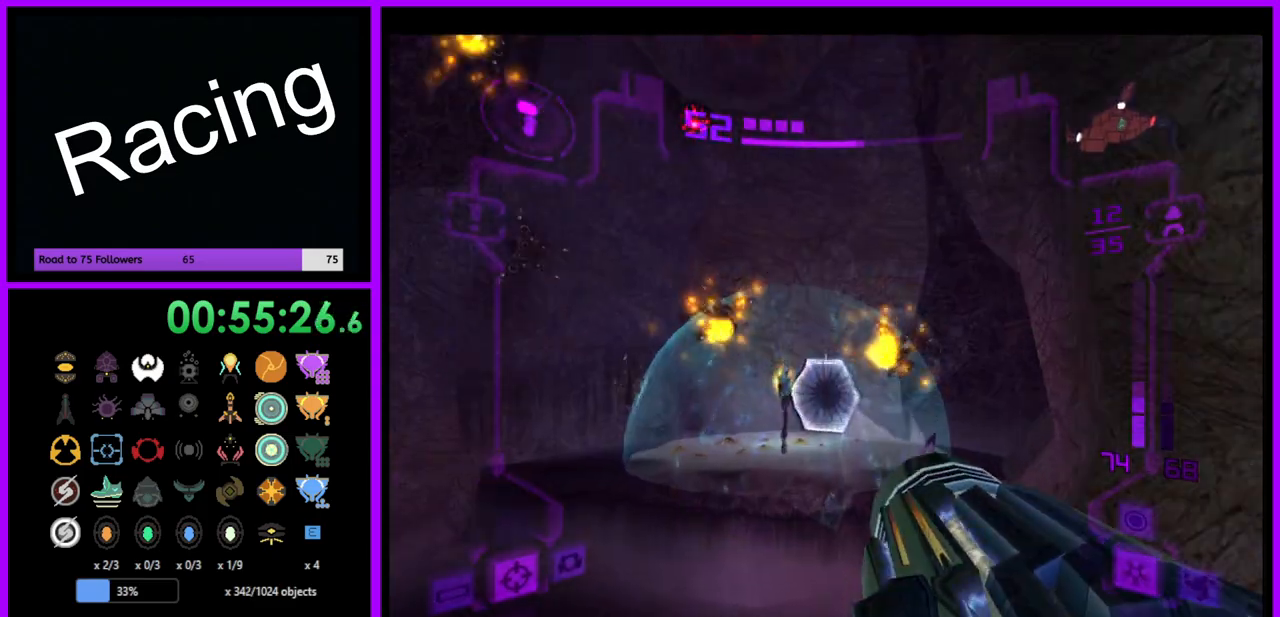
{"buttons": ["L1"], "left_stick": "up", "right_stick": "center", "events": [[300, "A", "down"], [350, "A", "up"]]}
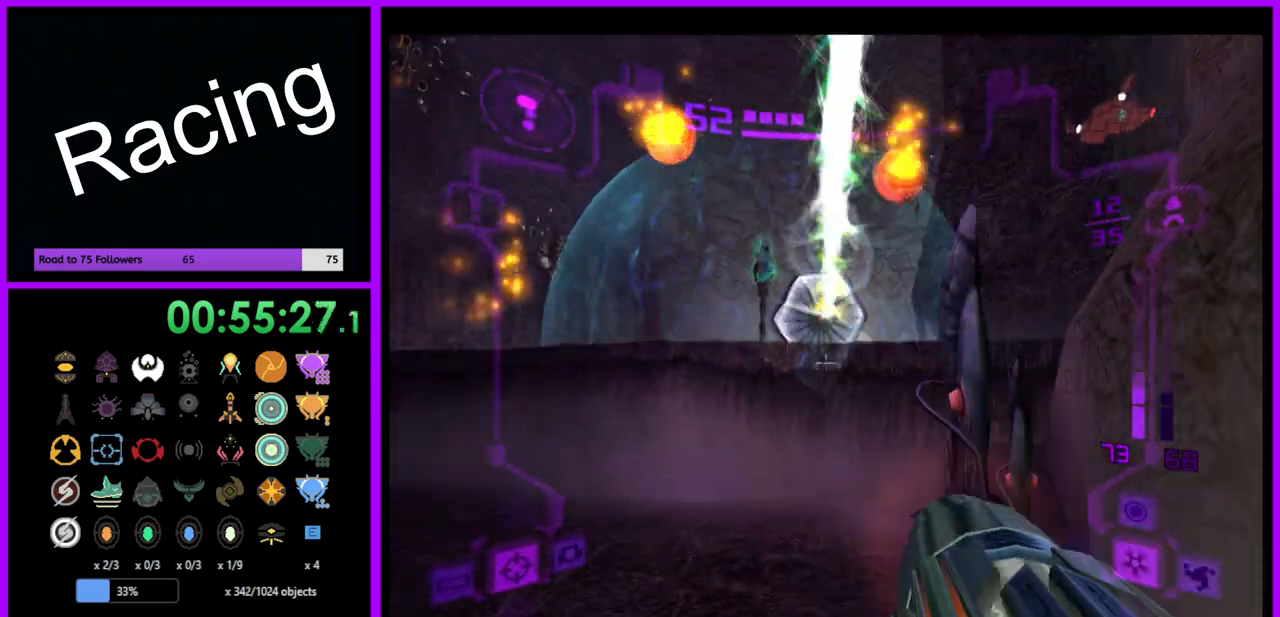
{"buttons": ["B", "L1"], "left_stick": "up", "right_stick": "center", "events": [[483, "B", "down"]]}
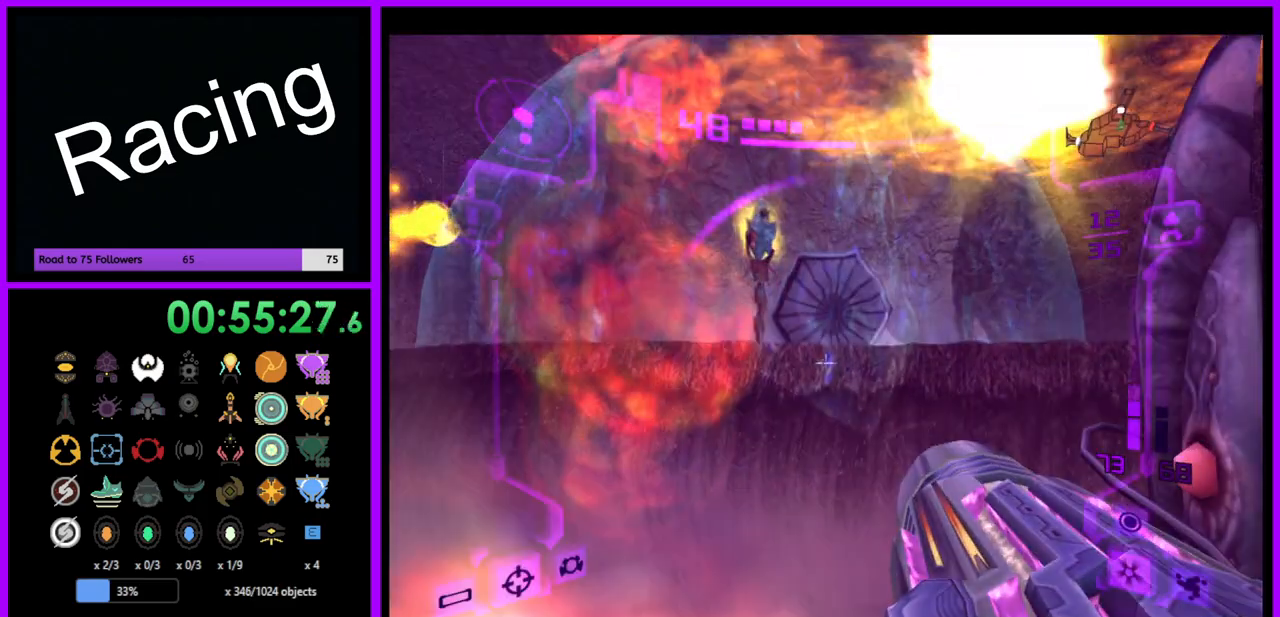
{"buttons": ["L1"], "left_stick": "up", "right_stick": "center", "events": [[117, "B", "up"]]}
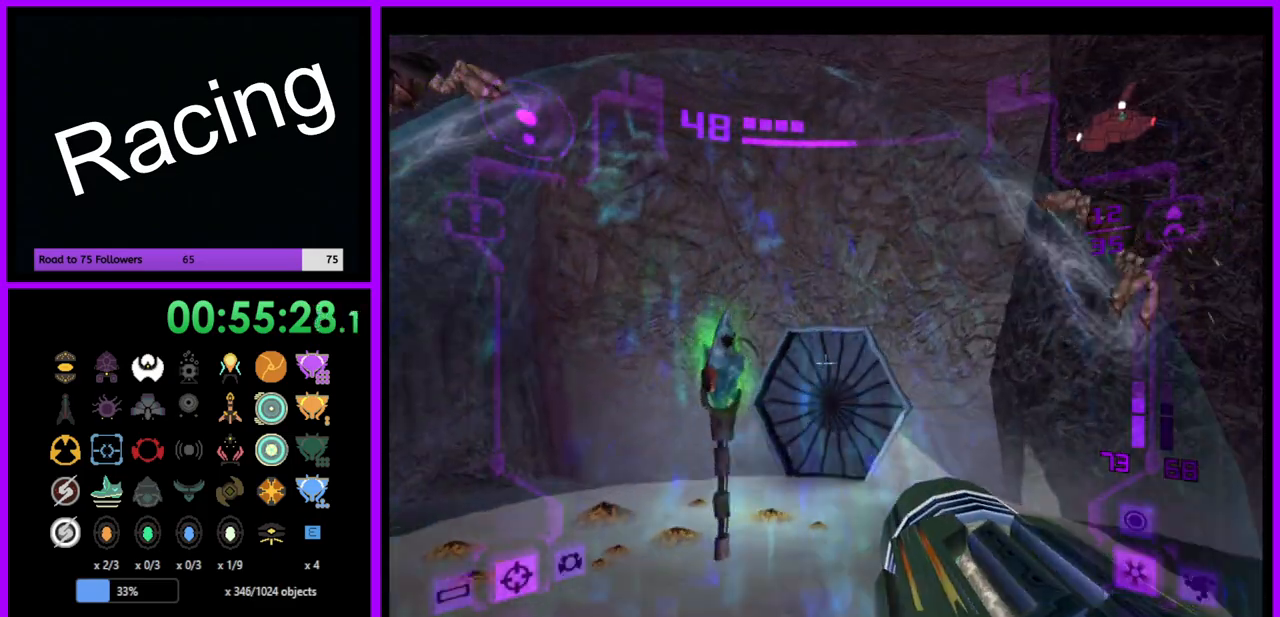
{"buttons": ["L1"], "left_stick": "up", "right_stick": "center", "events": []}
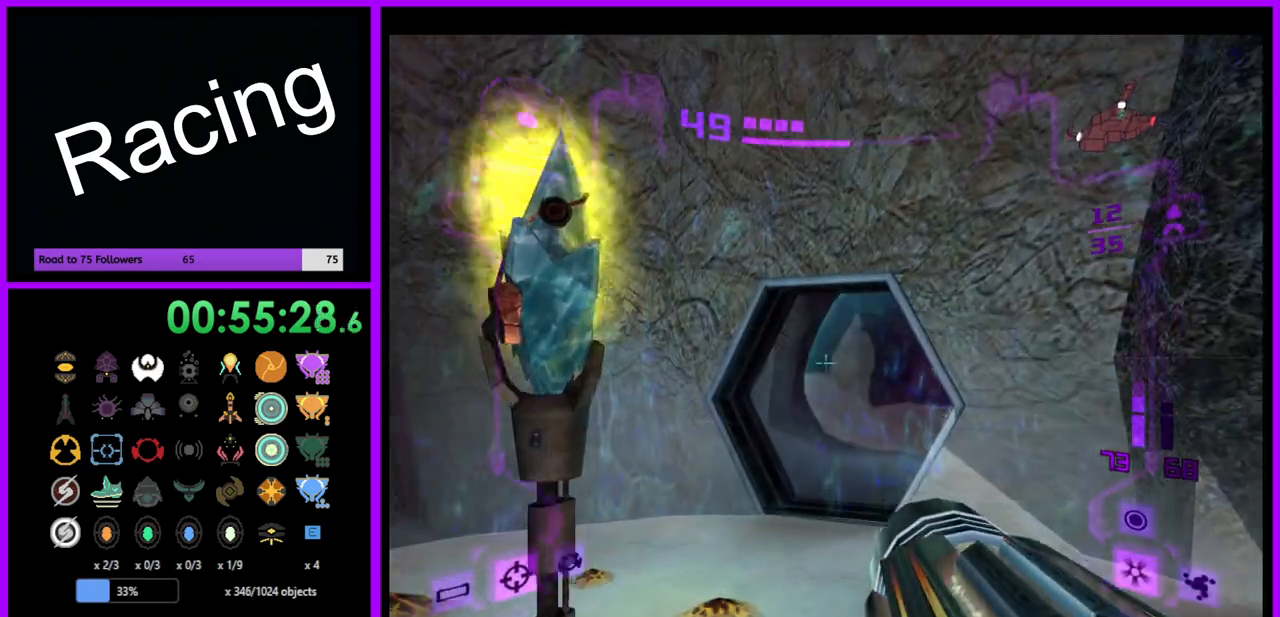
{"buttons": ["L1"], "left_stick": "up", "right_stick": "center", "events": []}
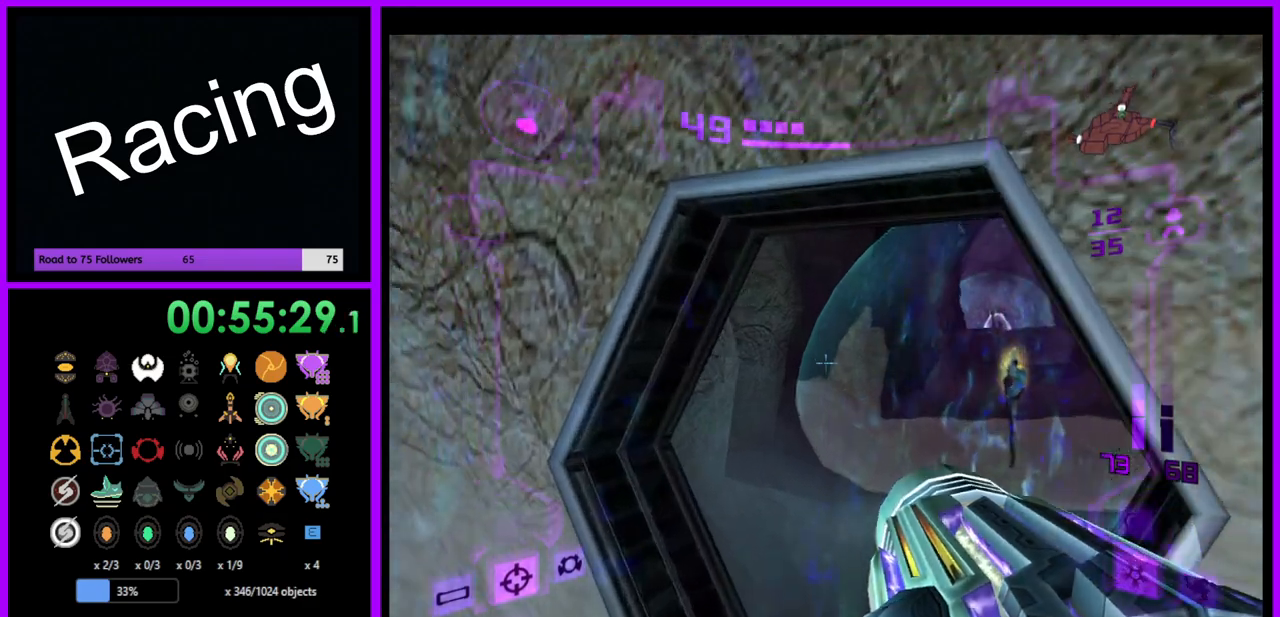
{"buttons": [], "left_stick": "up", "right_stick": "center", "events": [[83, "L1", "up"], [250, "left_stick", "up-right"], [500, "left_stick", "up"]]}
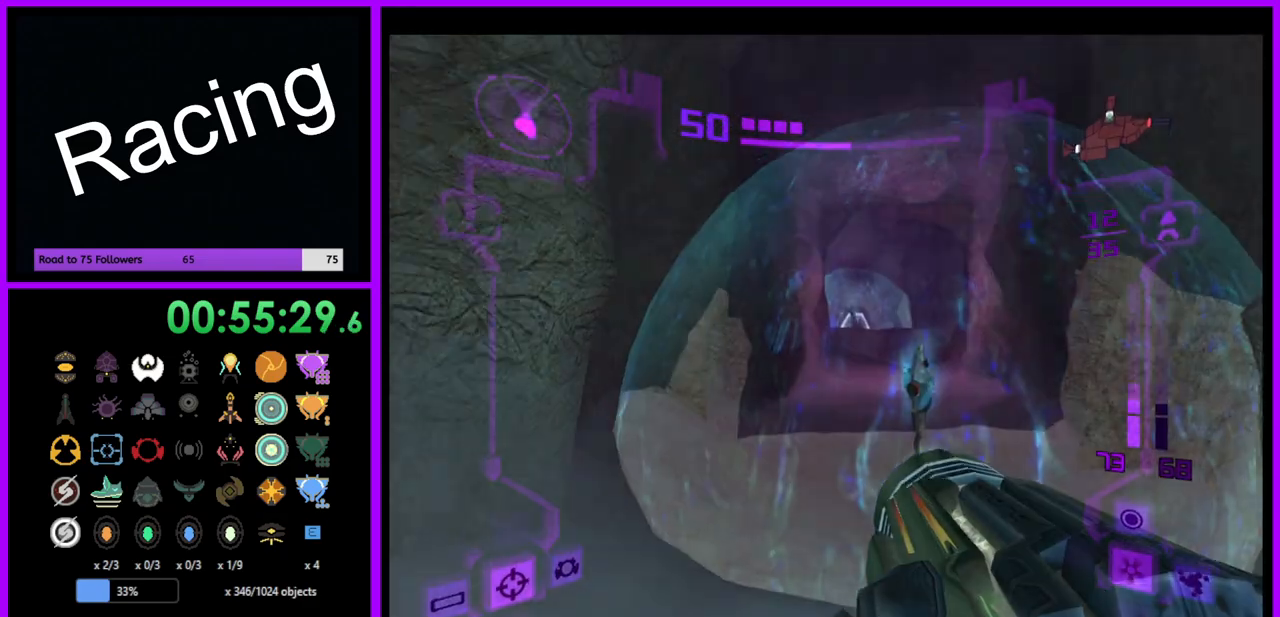
{"buttons": ["L1"], "left_stick": "up", "right_stick": "center", "events": [[100, "L1", "down"], [300, "B", "down"], [467, "B", "up"]]}
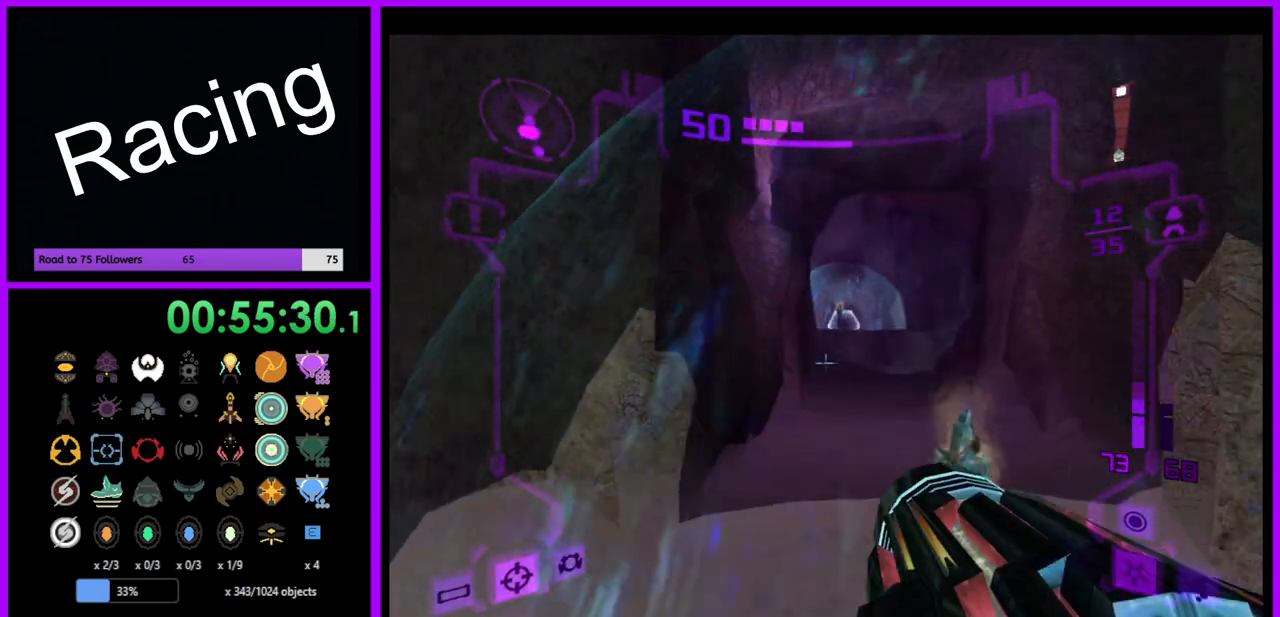
{"buttons": [], "left_stick": "up", "right_stick": "center", "events": [[367, "L1", "up"]]}